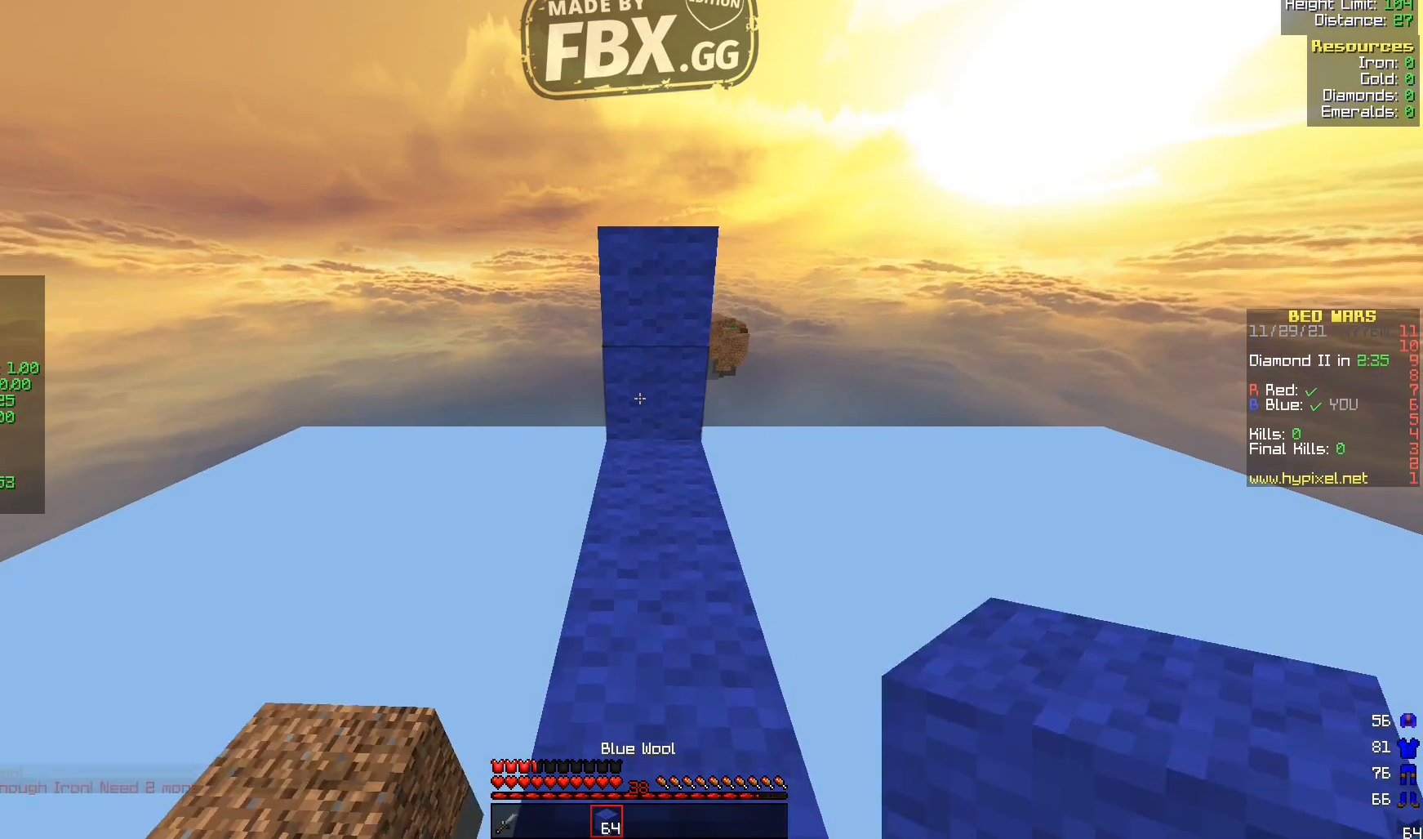
Gameplay with keyboard; each line is a JSON object with the keys held at the frame after it. "events" lists presses ("down") and releases ("up") of "a", "d", "s" and "w" between this image and that frame as [ms after this image, input, new state], when the widget could be followed in between. No other keys are recorded. Mouse input is not recorded.
{"keys": ["s"], "events": []}
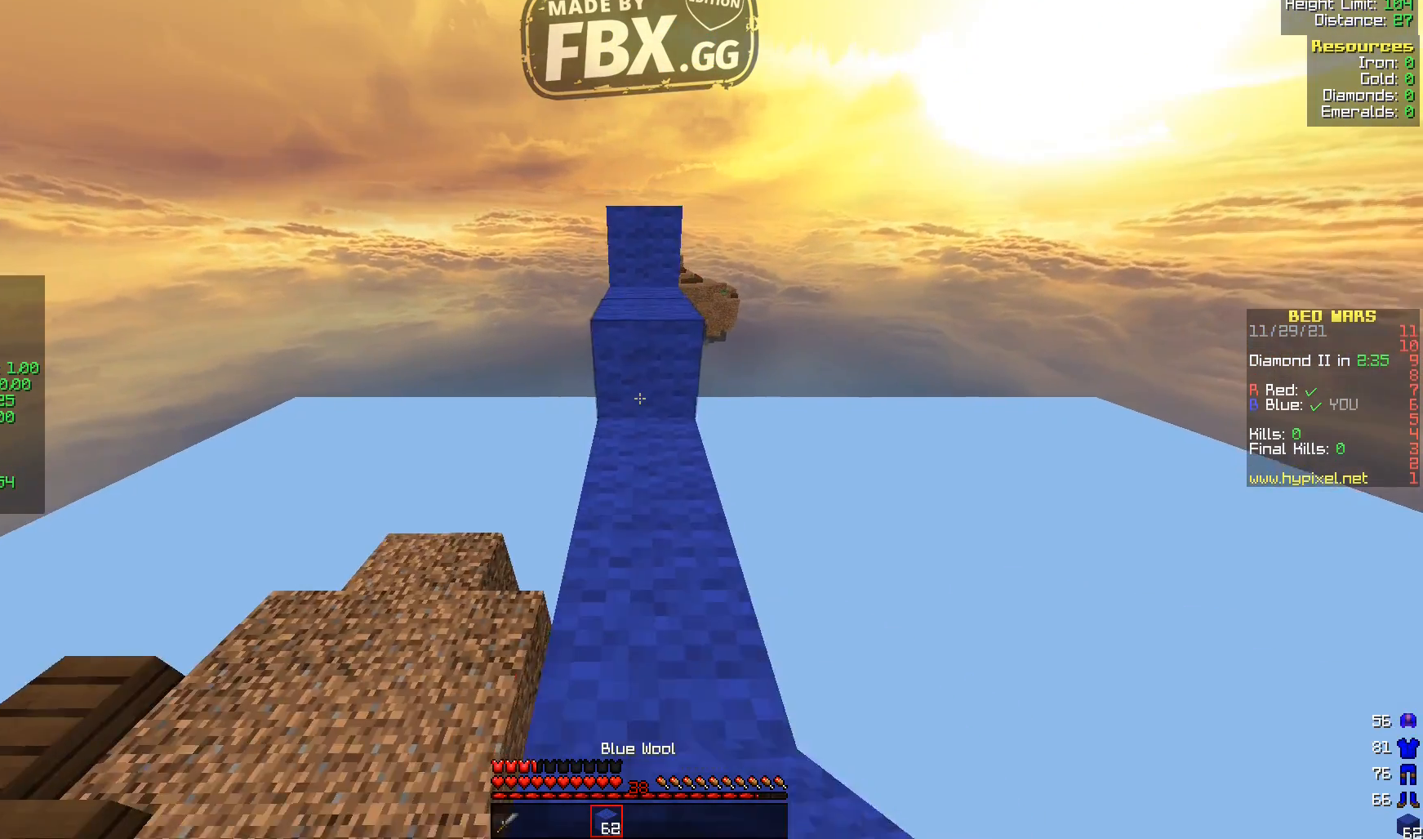
{"keys": ["w"], "events": [[80, "s", "up"], [240, "w", "down"]]}
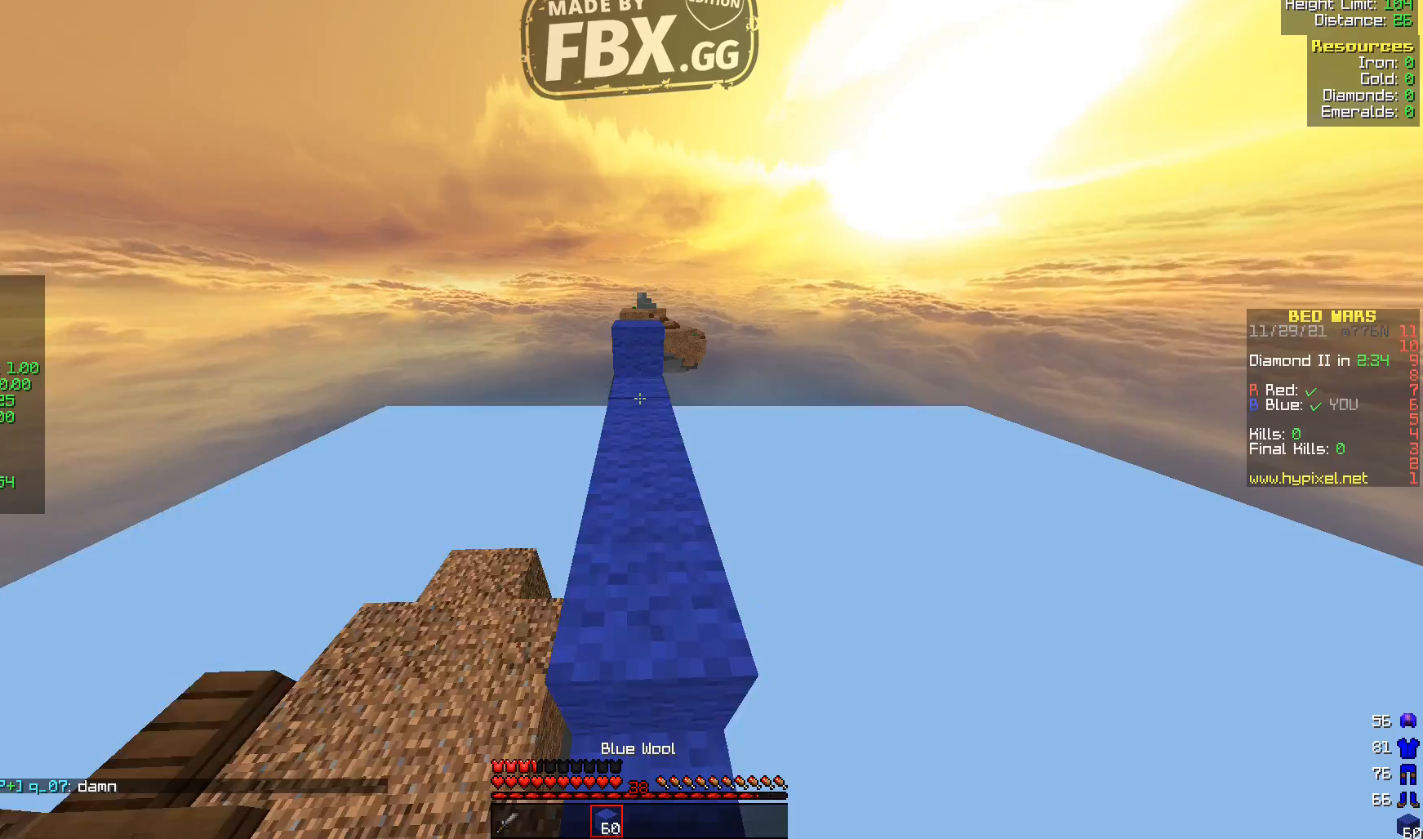
{"keys": ["w"], "events": []}
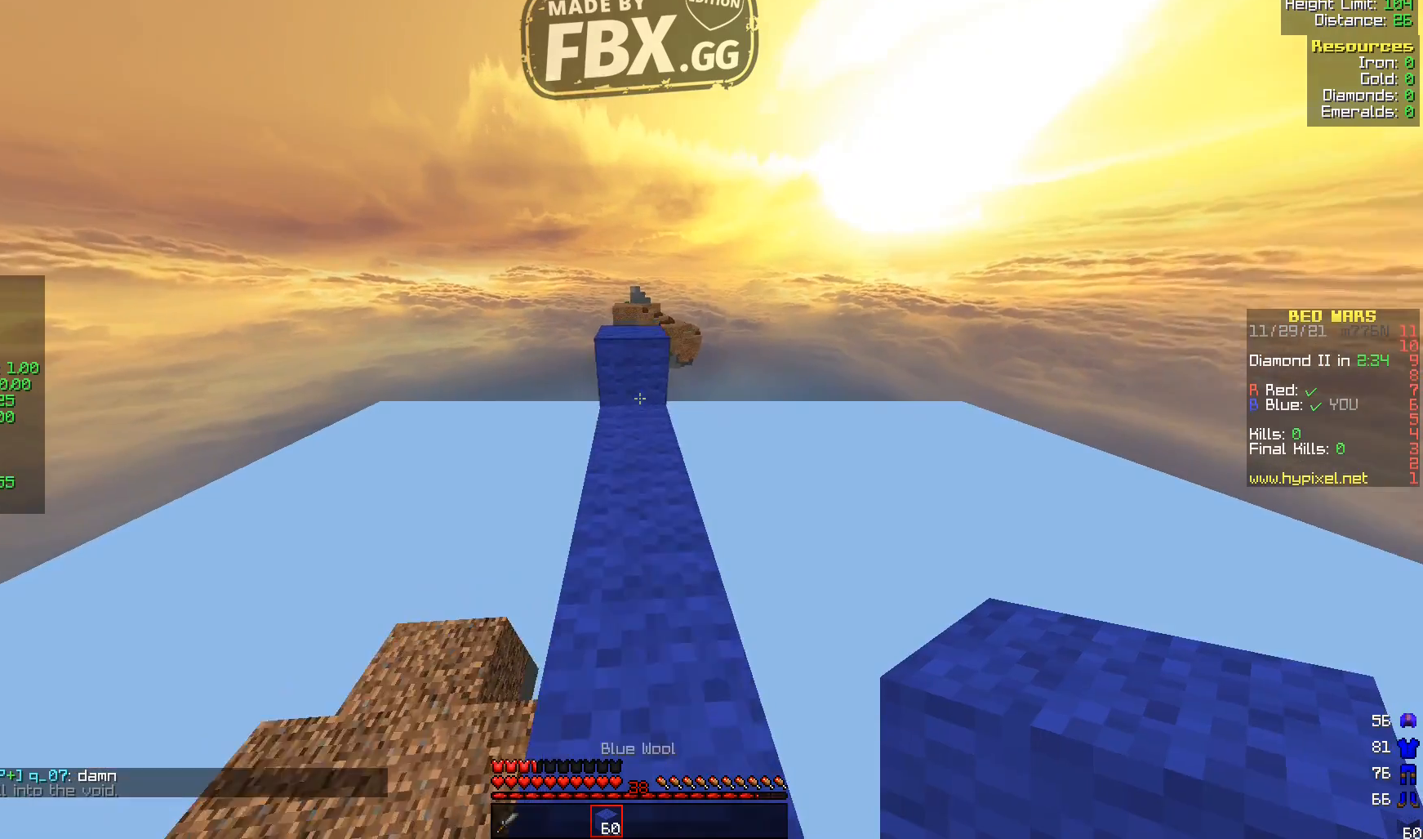
{"keys": ["w"], "events": []}
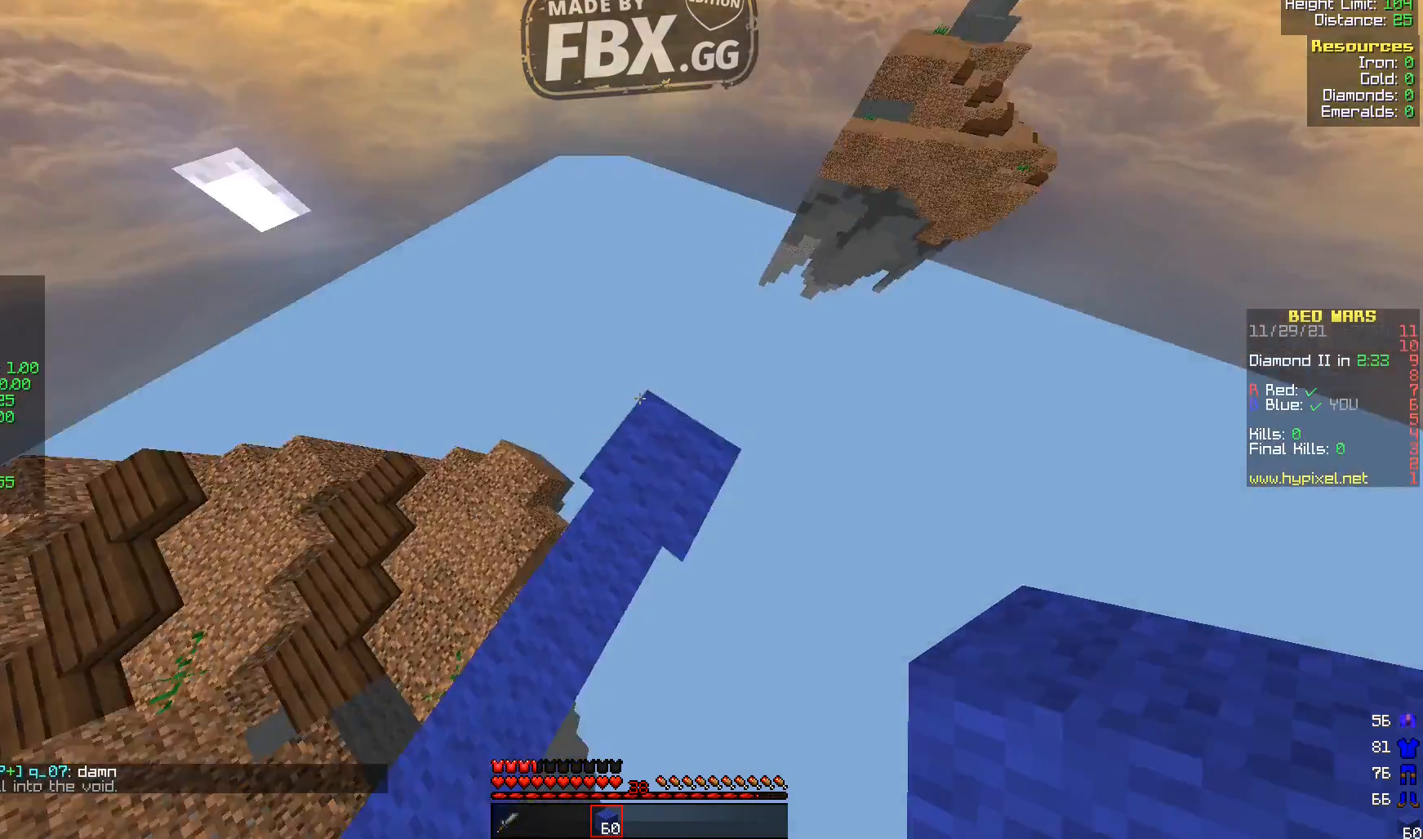
{"keys": ["a", "s"], "events": [[40, "w", "up"], [80, "d", "down"], [280, "s", "down"], [320, "a", "down"], [320, "d", "up"]]}
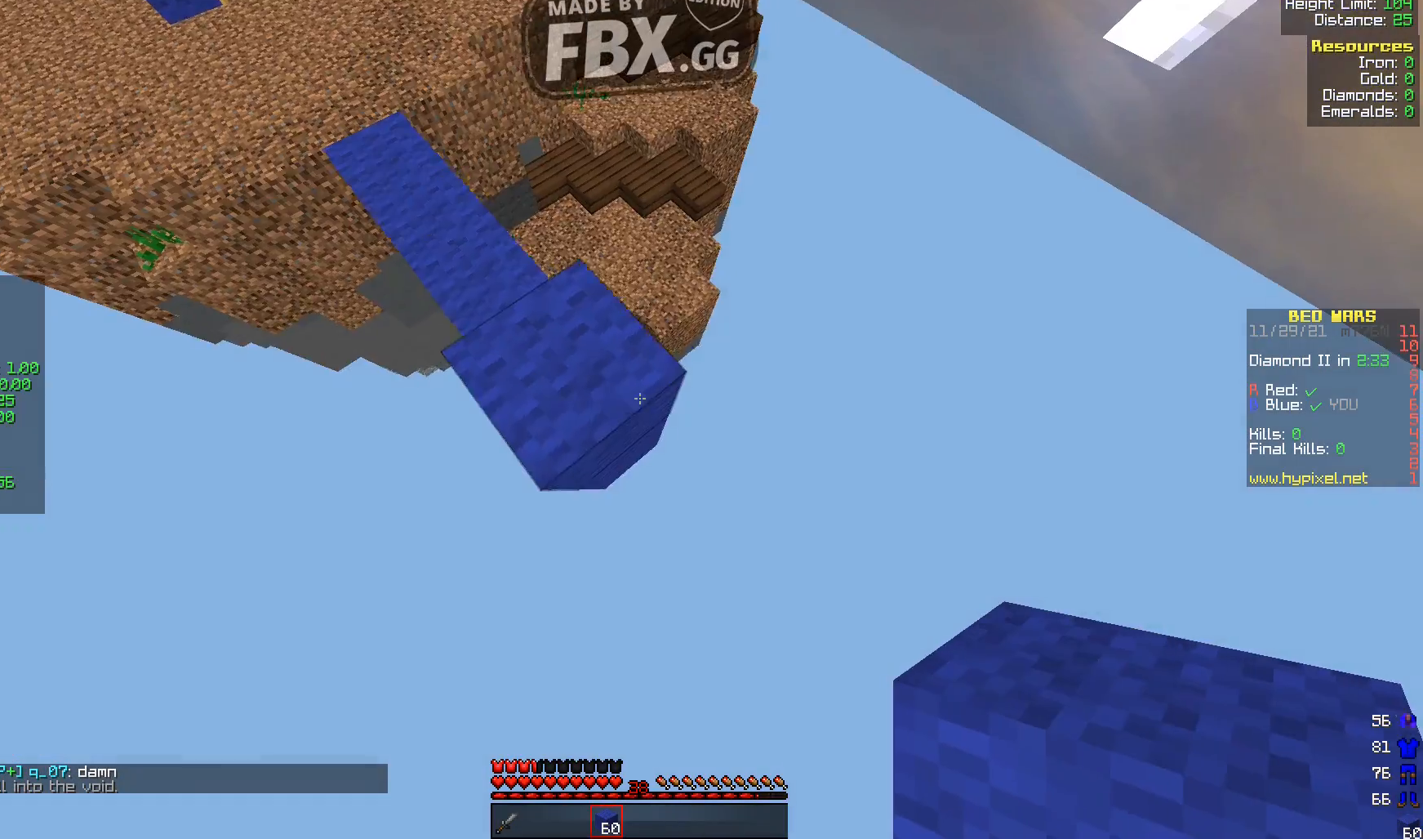
{"keys": ["d", "s"], "events": [[120, "a", "up"], [160, "d", "down"]]}
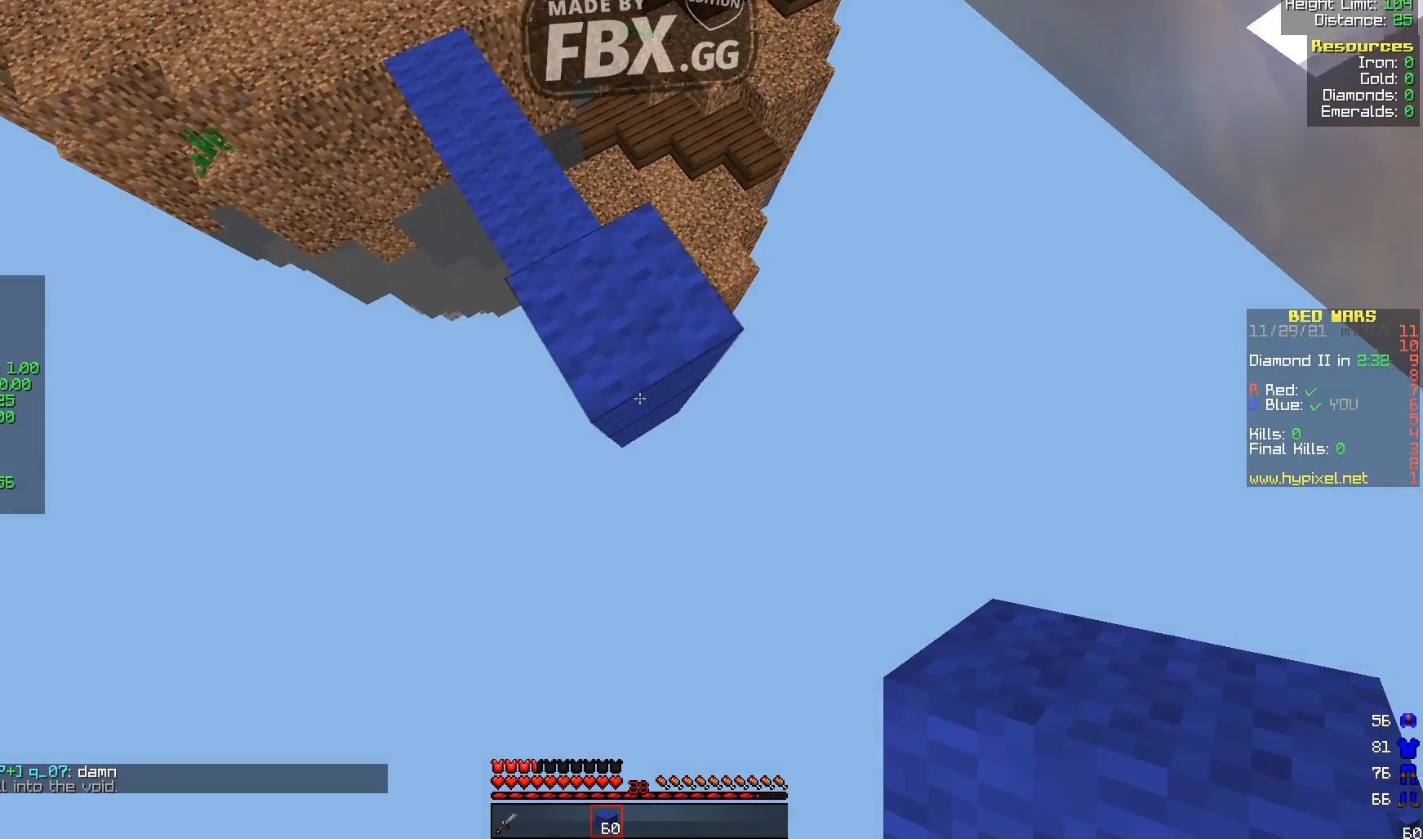
{"keys": ["d", "s"], "events": []}
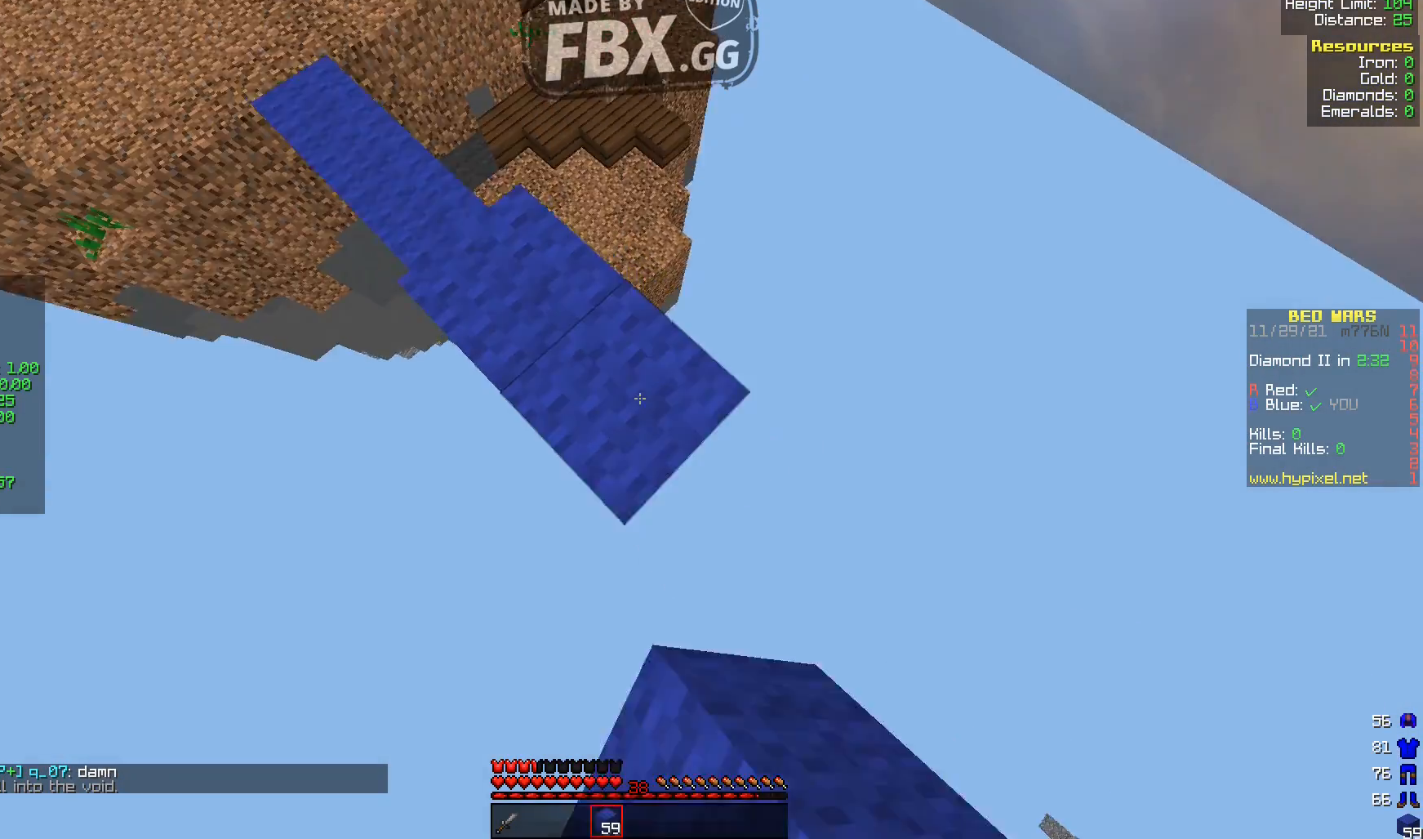
{"keys": ["d", "s"], "events": []}
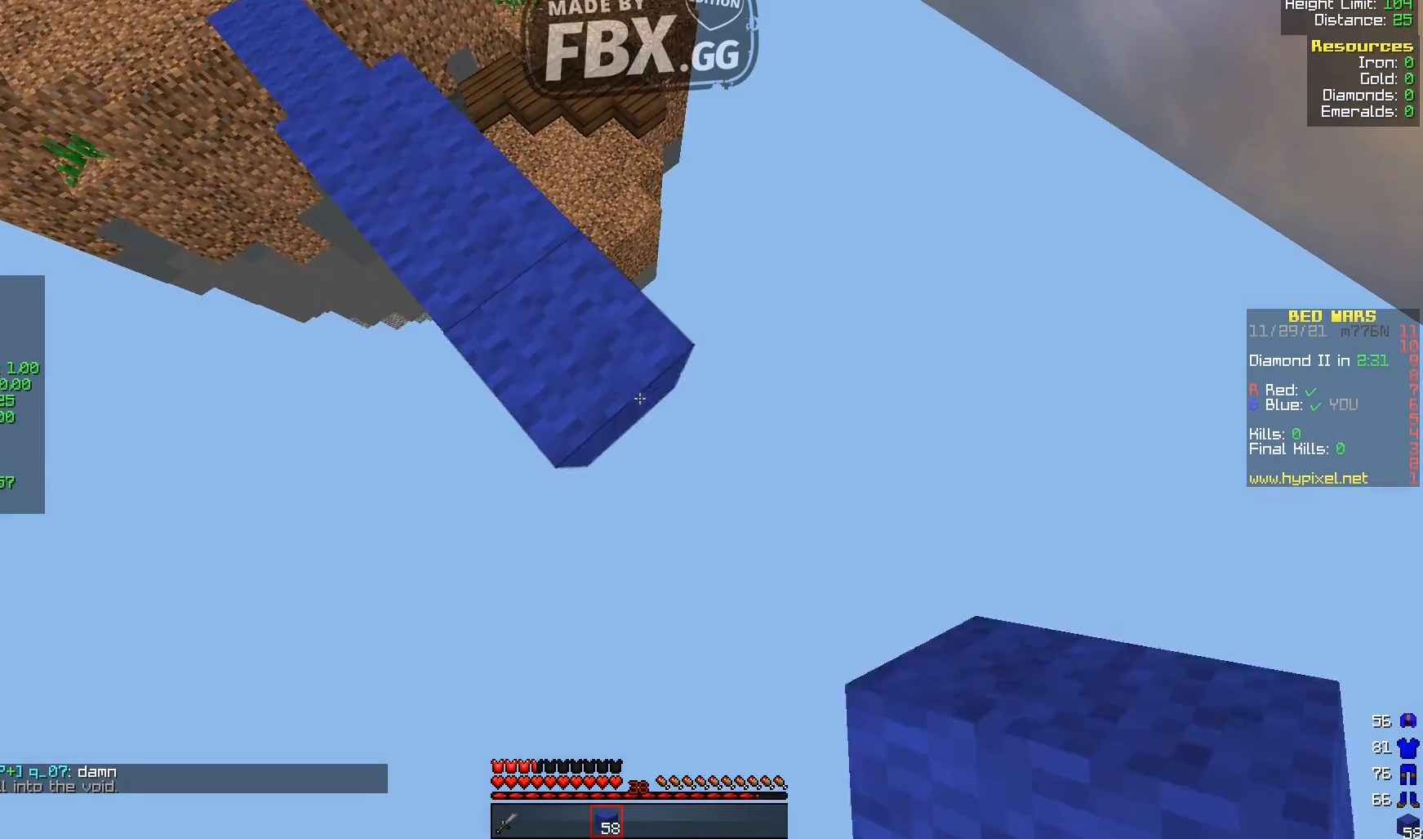
{"keys": ["d", "s"], "events": []}
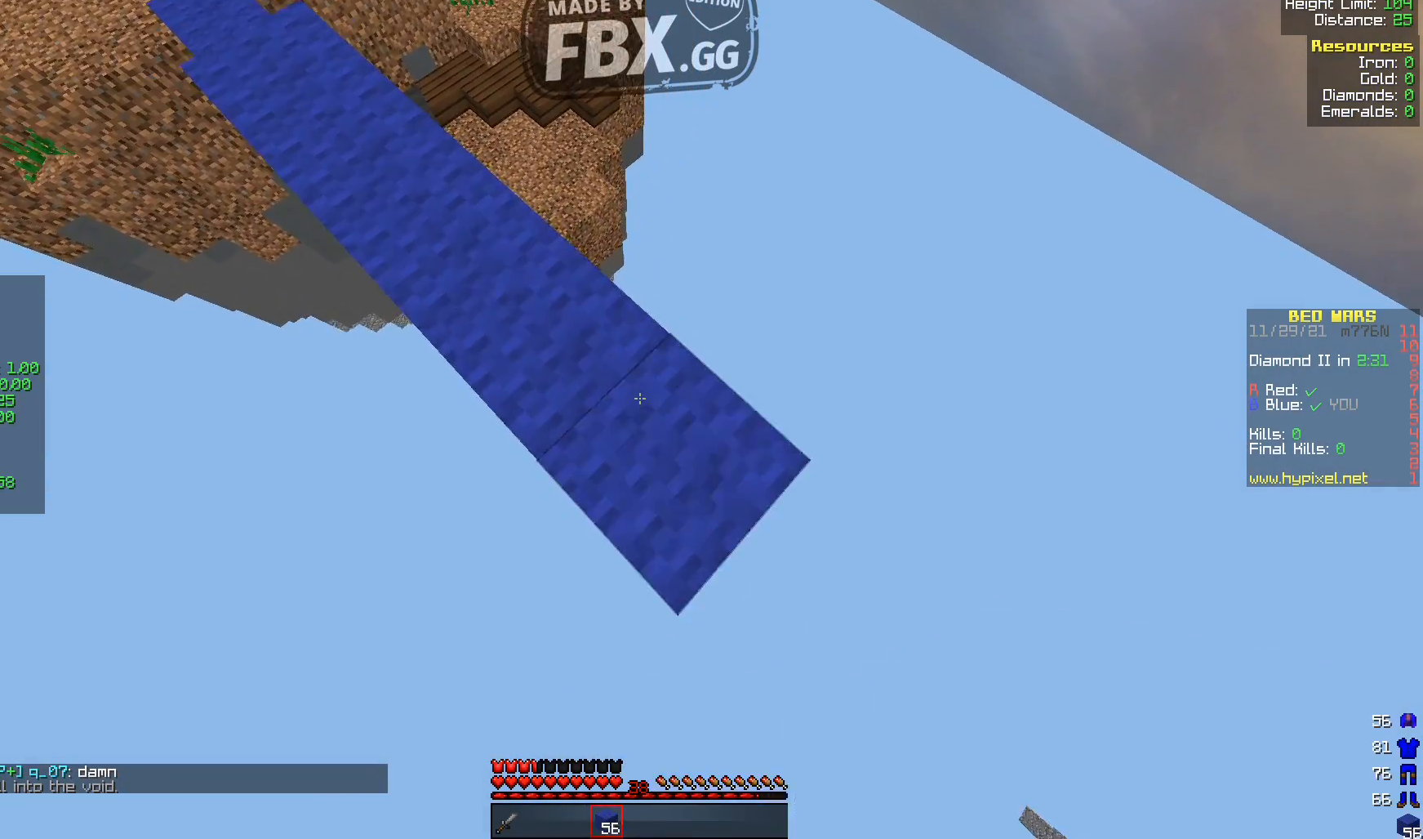
{"keys": ["d", "s"], "events": []}
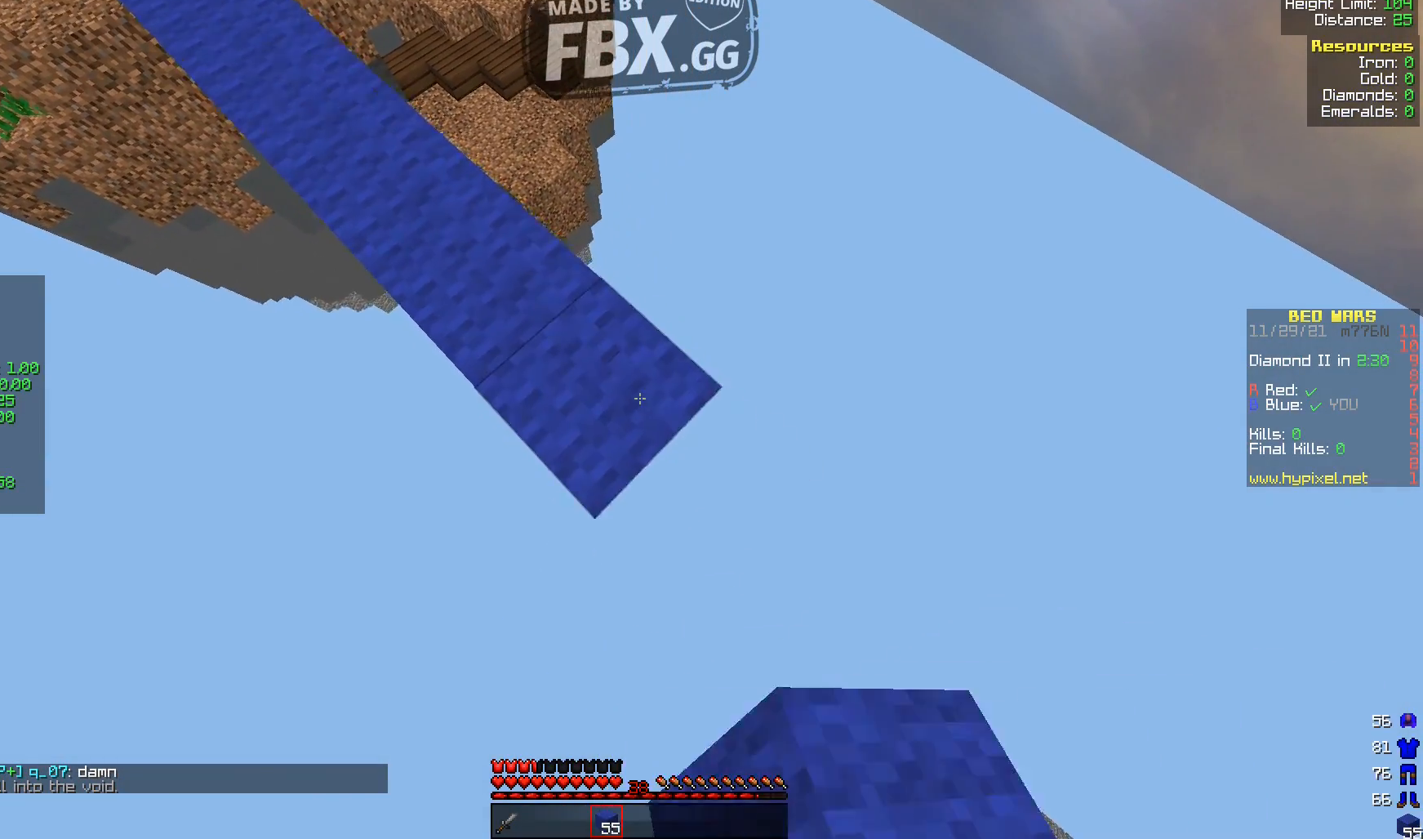
{"keys": ["d", "s"], "events": []}
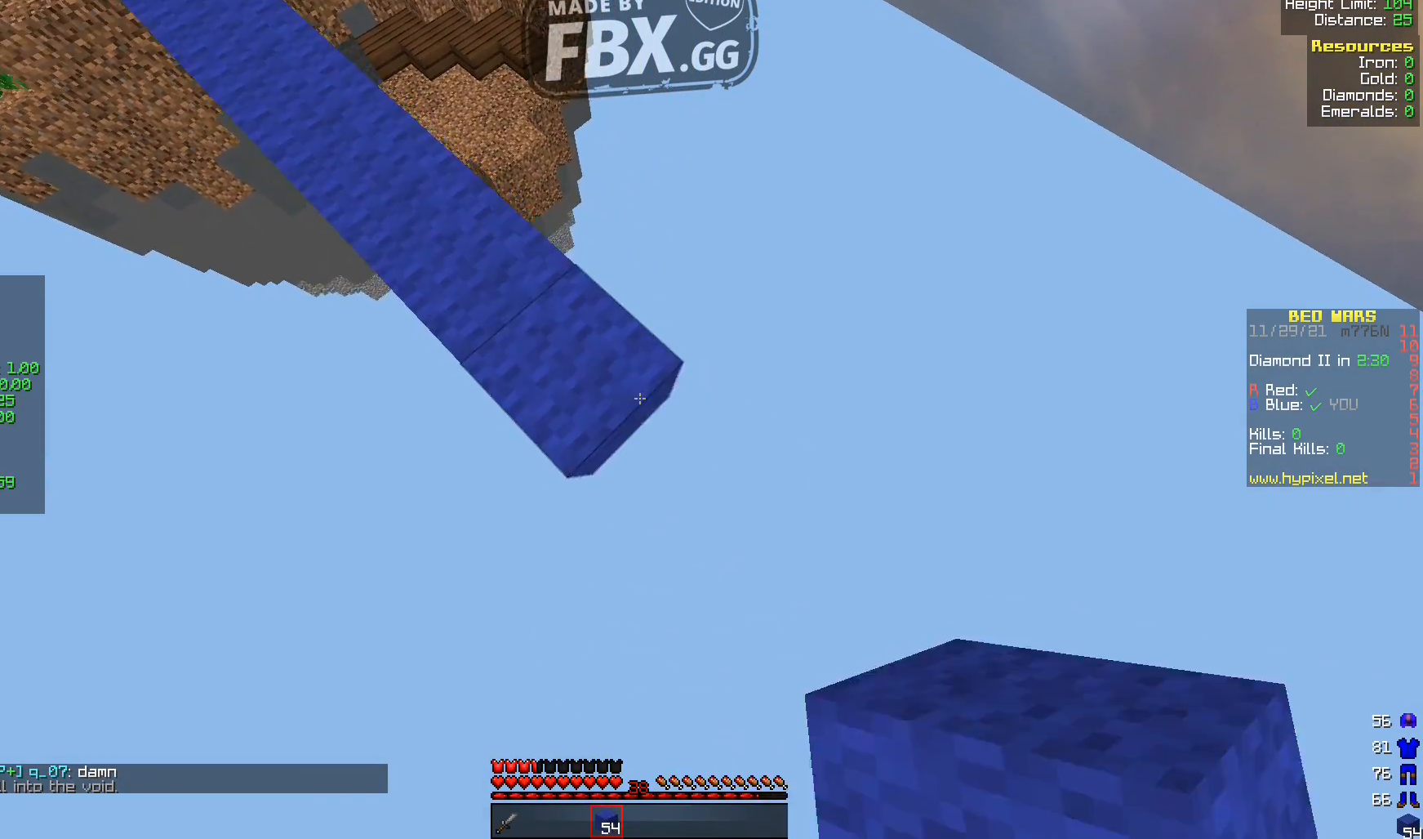
{"keys": ["d", "s"], "events": []}
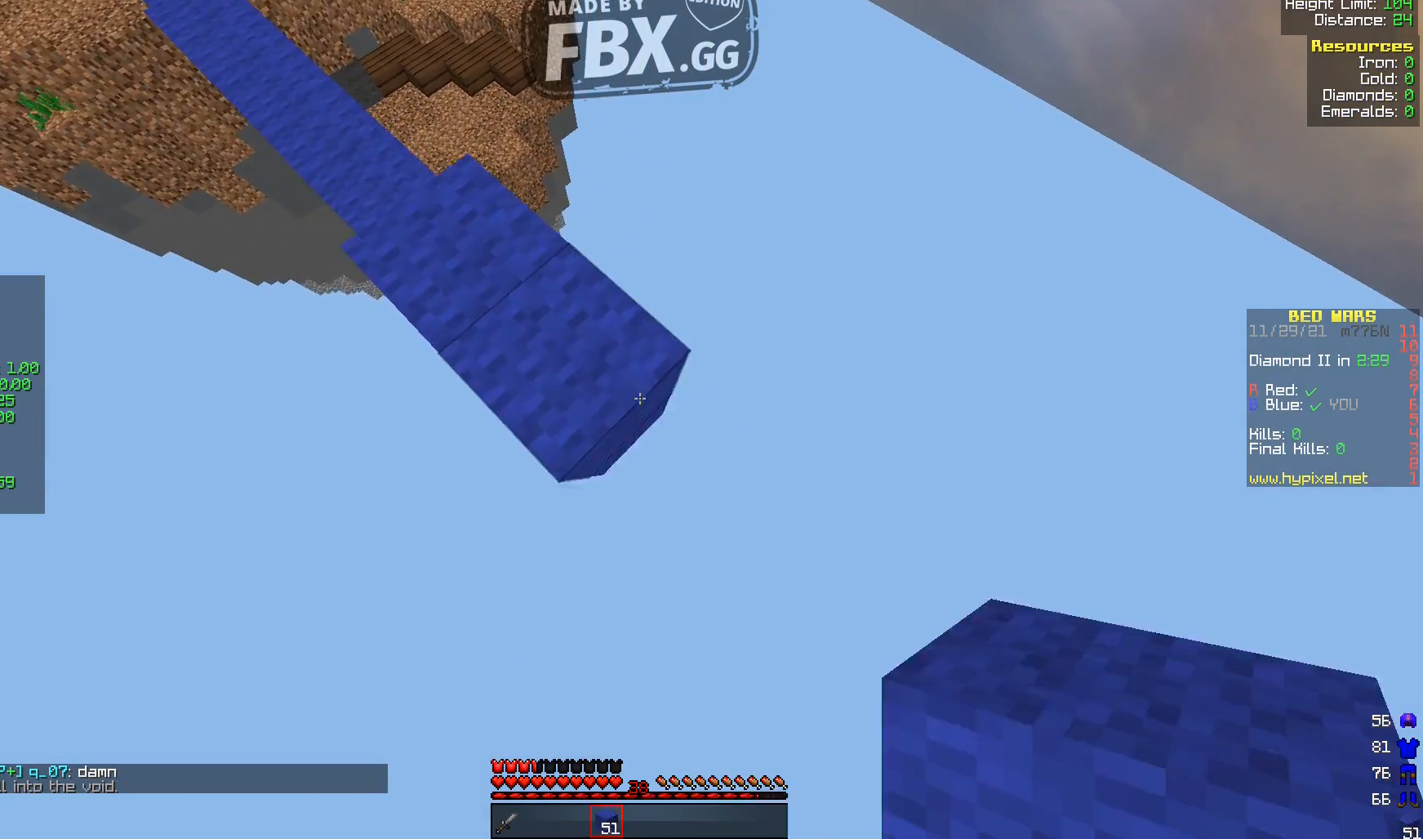
{"keys": ["d", "s"], "events": []}
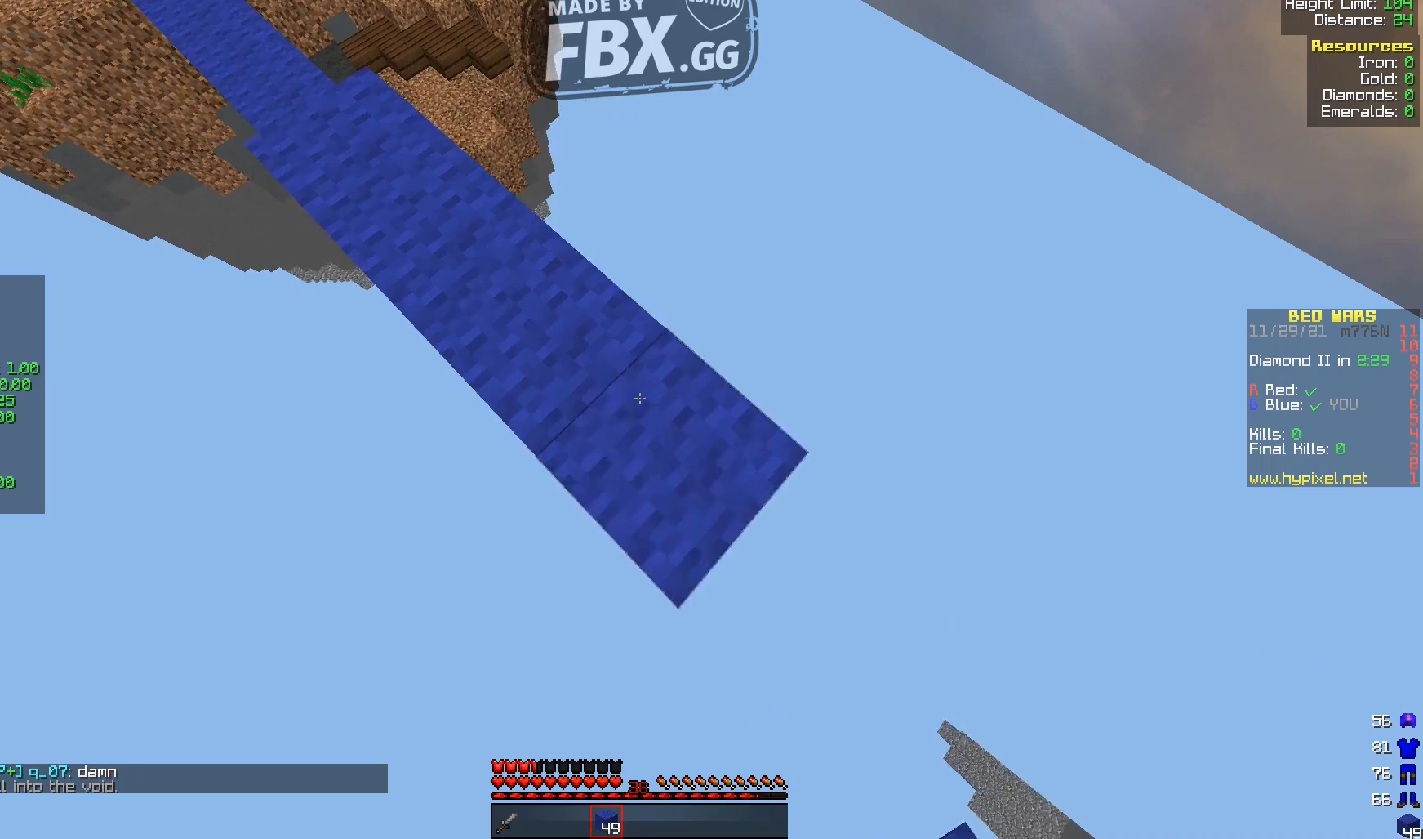
{"keys": ["d", "s"], "events": []}
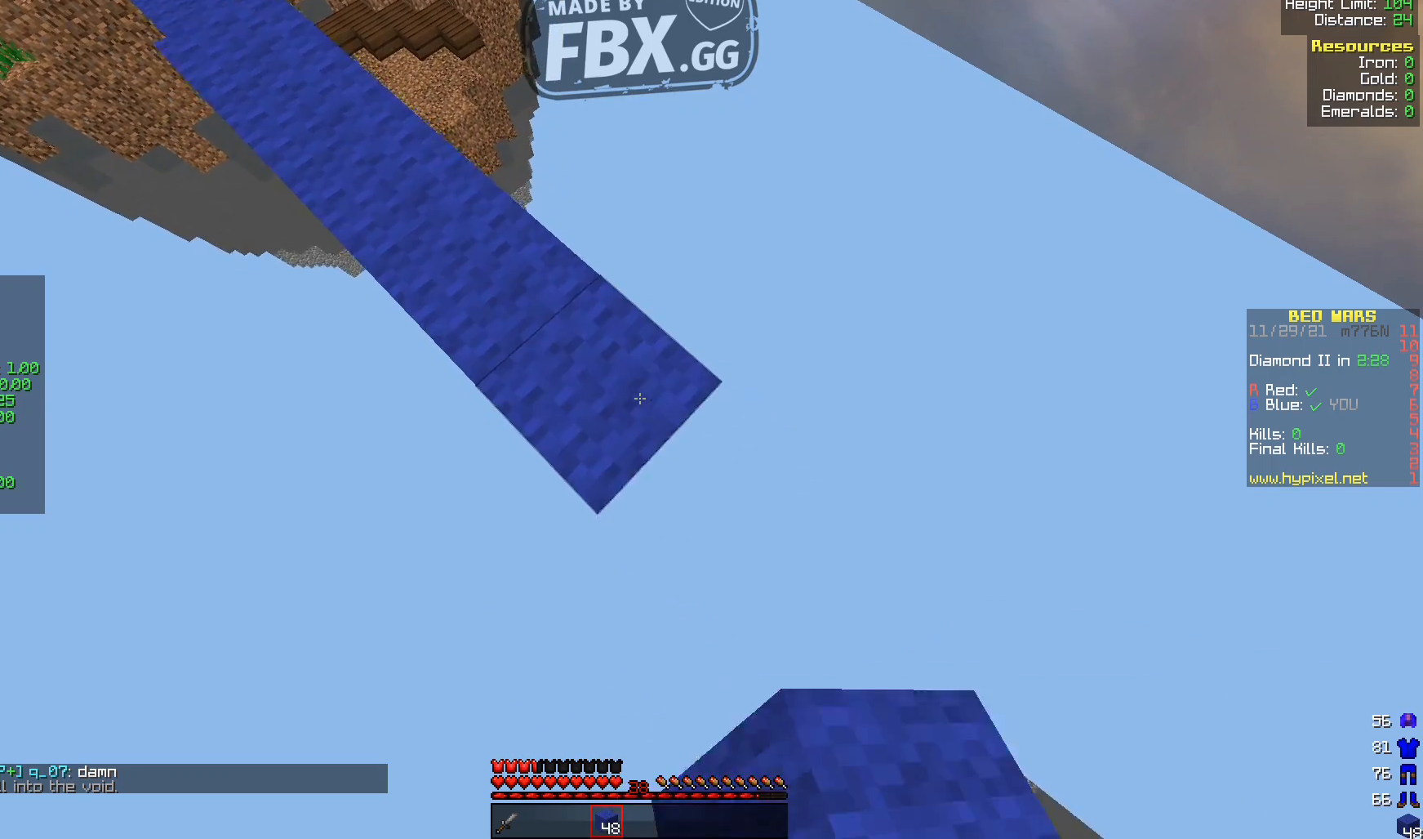
{"keys": ["d", "s"], "events": []}
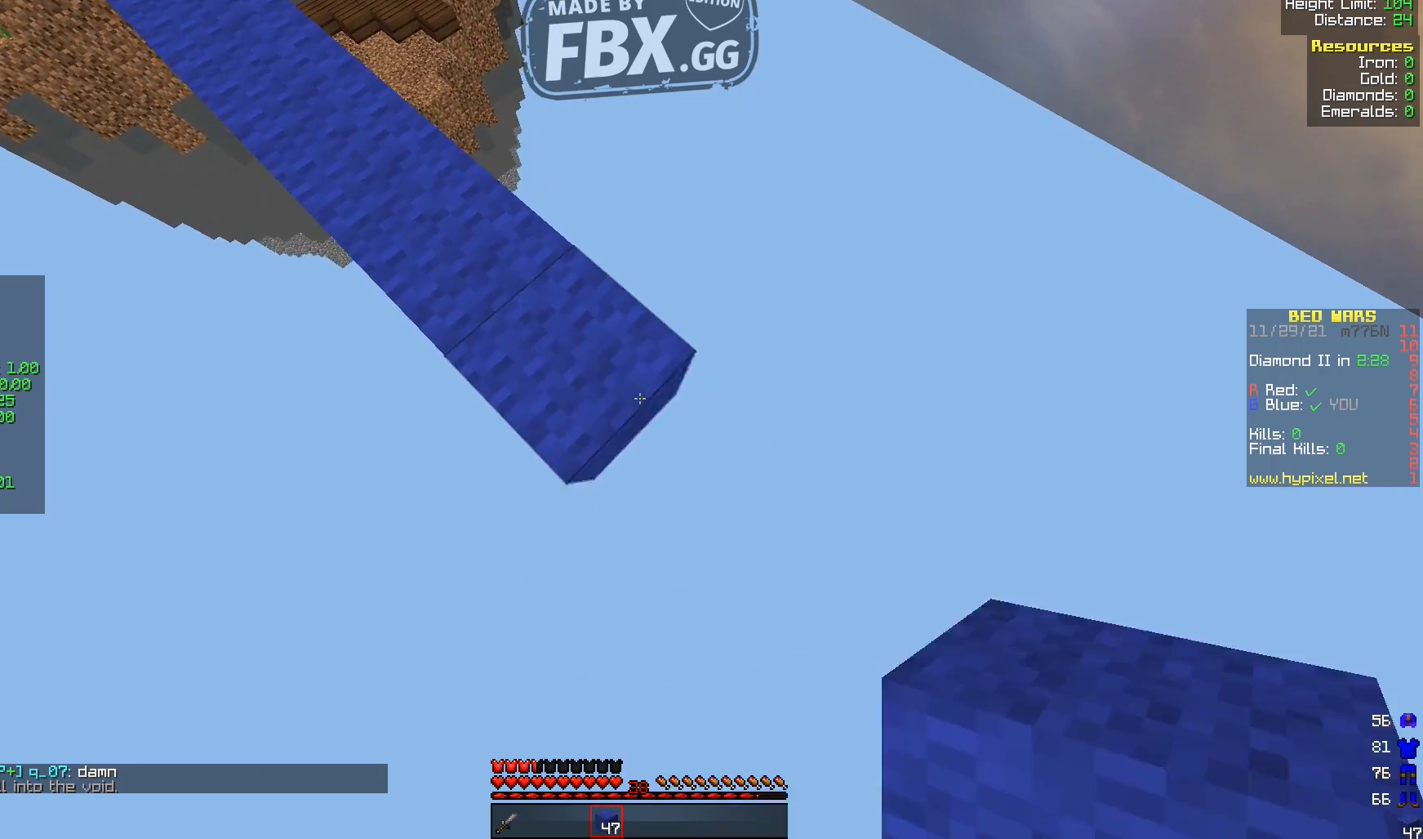
{"keys": ["d", "s"], "events": []}
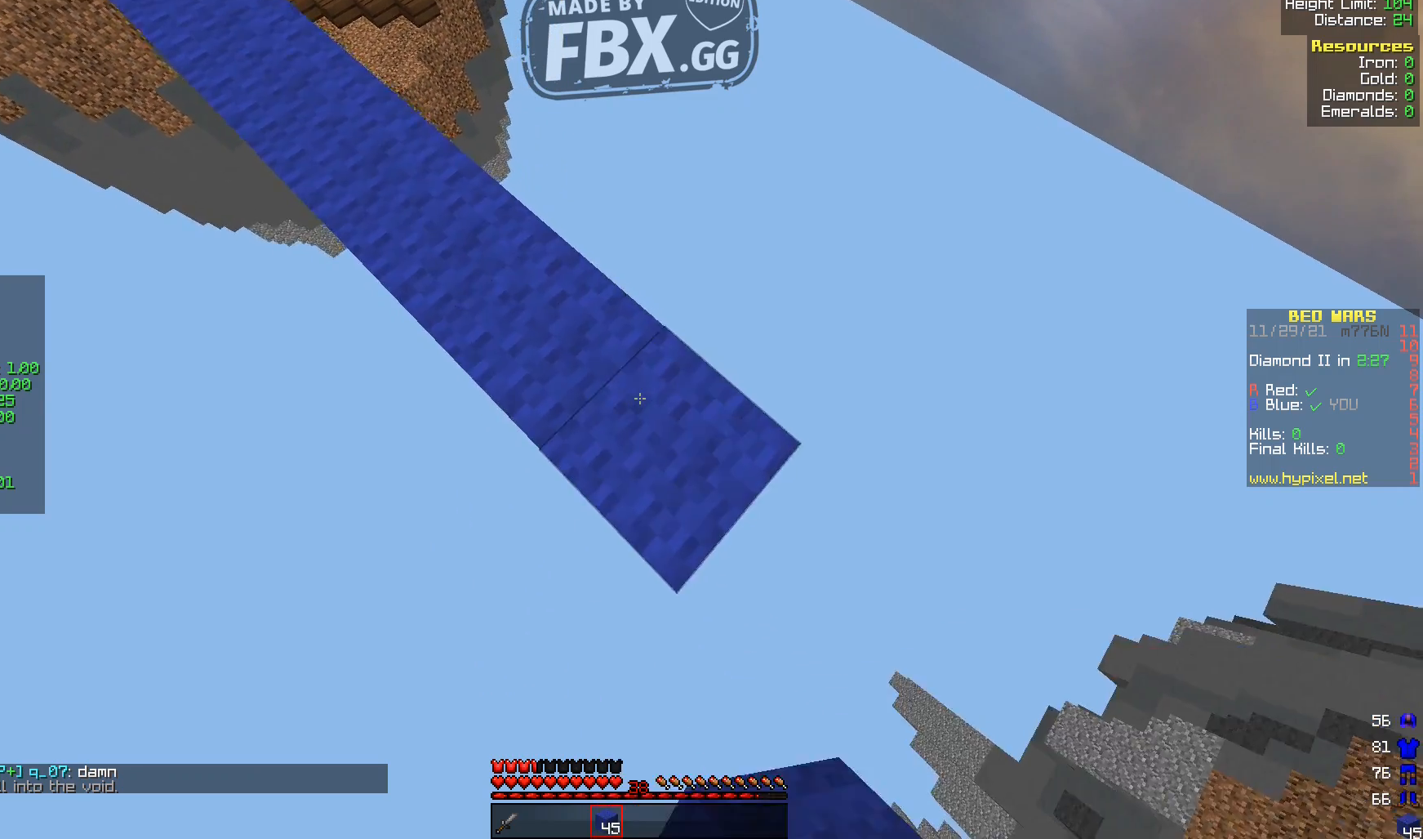
{"keys": ["d", "s"], "events": []}
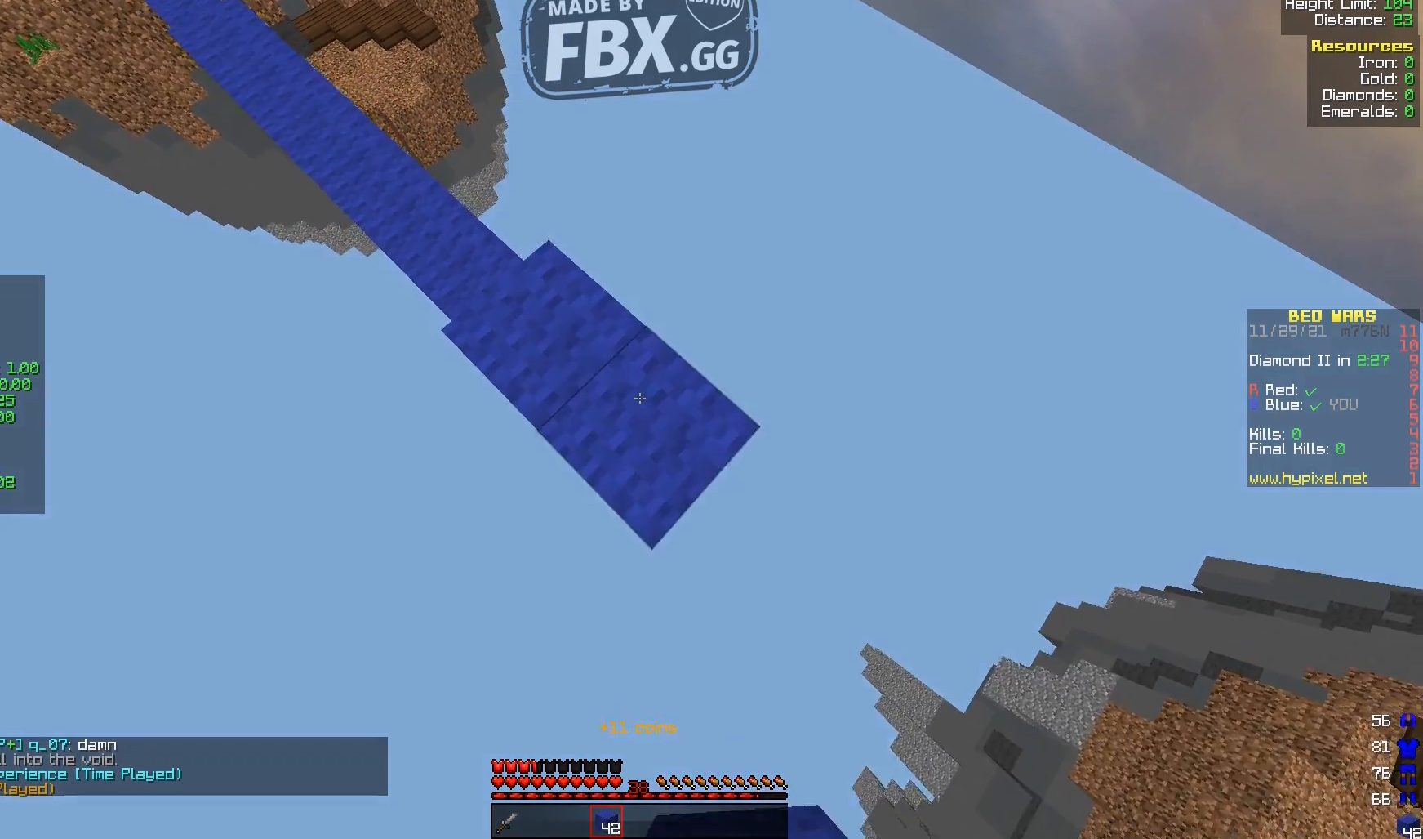
{"keys": ["d", "s"], "events": []}
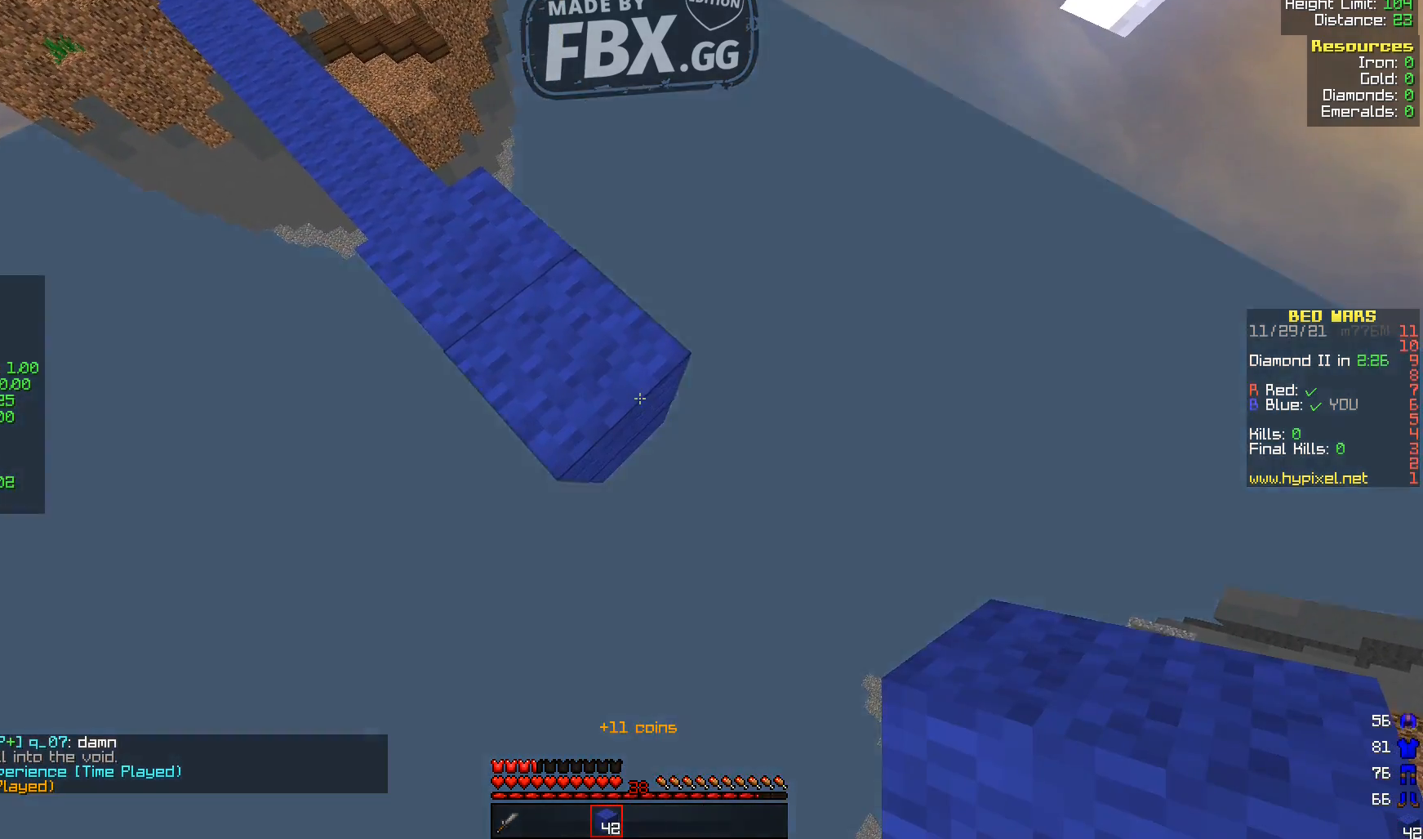
{"keys": ["d", "s"], "events": []}
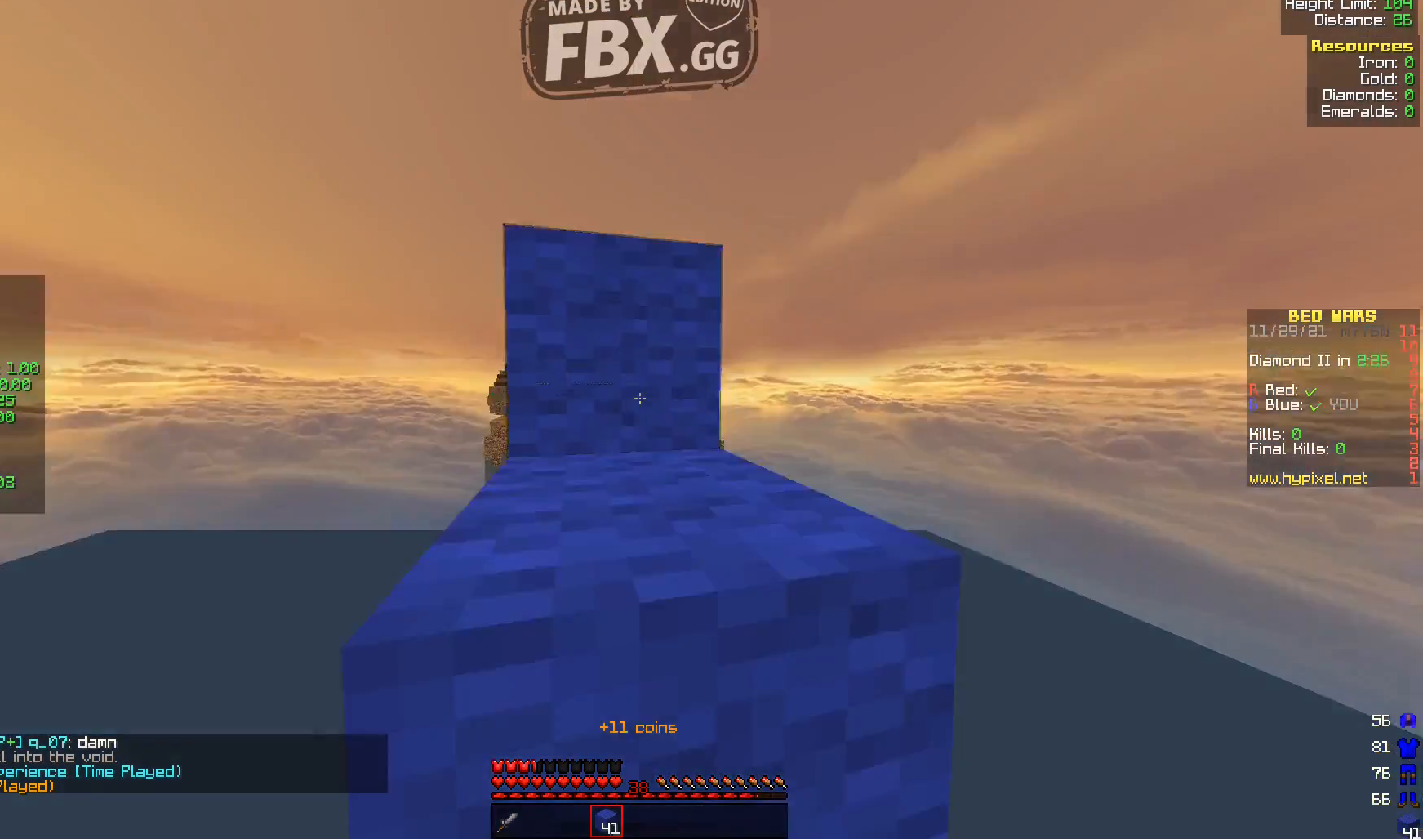
{"keys": [], "events": [[40, "d", "up"], [40, "s", "up"]]}